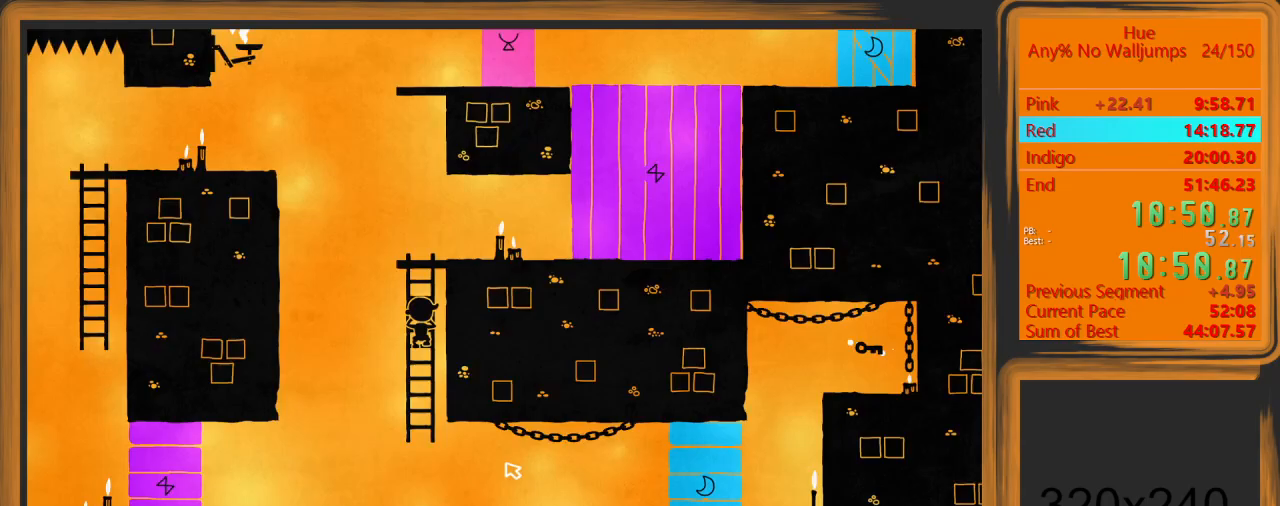
Gameplay with keyboard and mouse; each line is a JSON object with the keys and mouse buttons held at the frame after it. "events" lists presses ("down") and releases ("up") of "a", "d", "escape", "return", "s", "shift", "space", "w" and "mouse_left" between this image and that frame as [ms after this image, input, new state], when the widget could be followed in between. "mouse_left" = the "left" button of the "mouse" list. No other keys are recorded. Mouse movement is not recorded.
{"keys": ["w"], "mouse": [], "events": []}
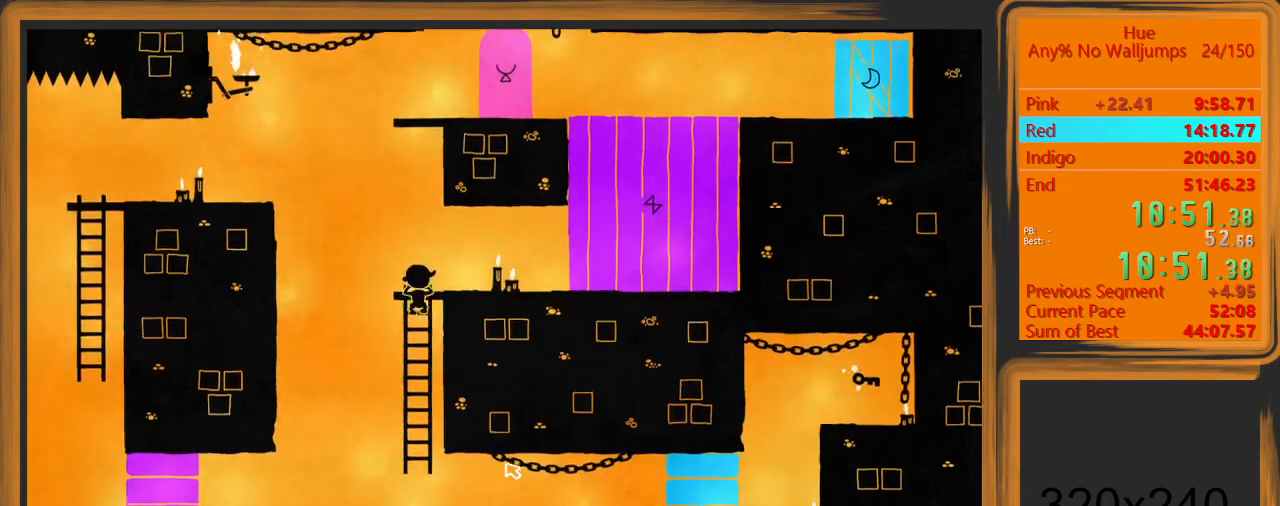
{"keys": ["a", "w"], "mouse": [], "events": [[133, "a", "down"], [200, "space", "down"], [433, "space", "up"]]}
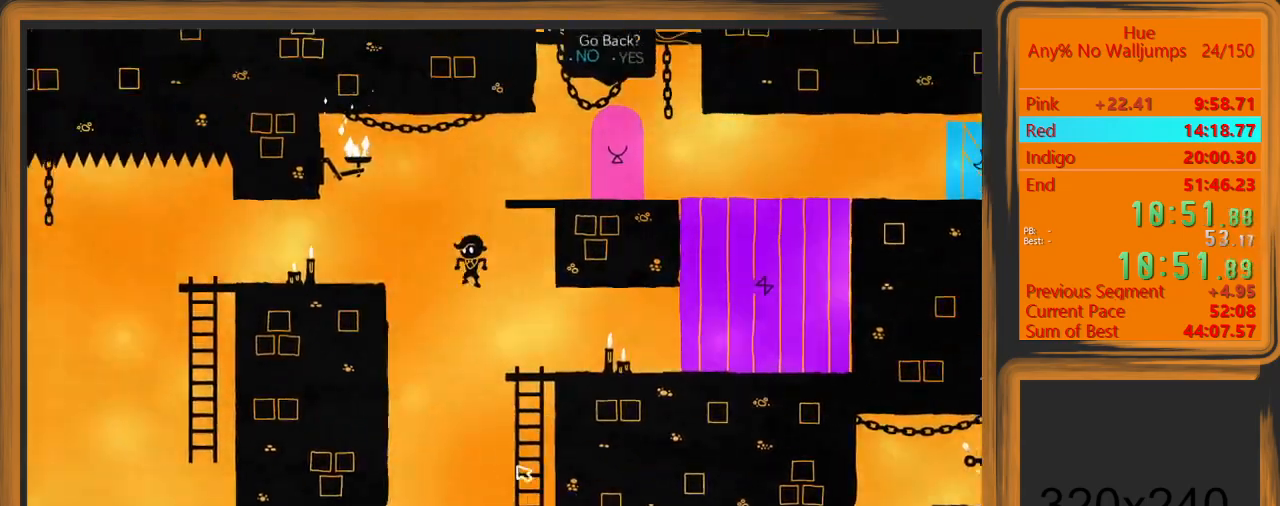
{"keys": ["a", "w"], "mouse": [], "events": []}
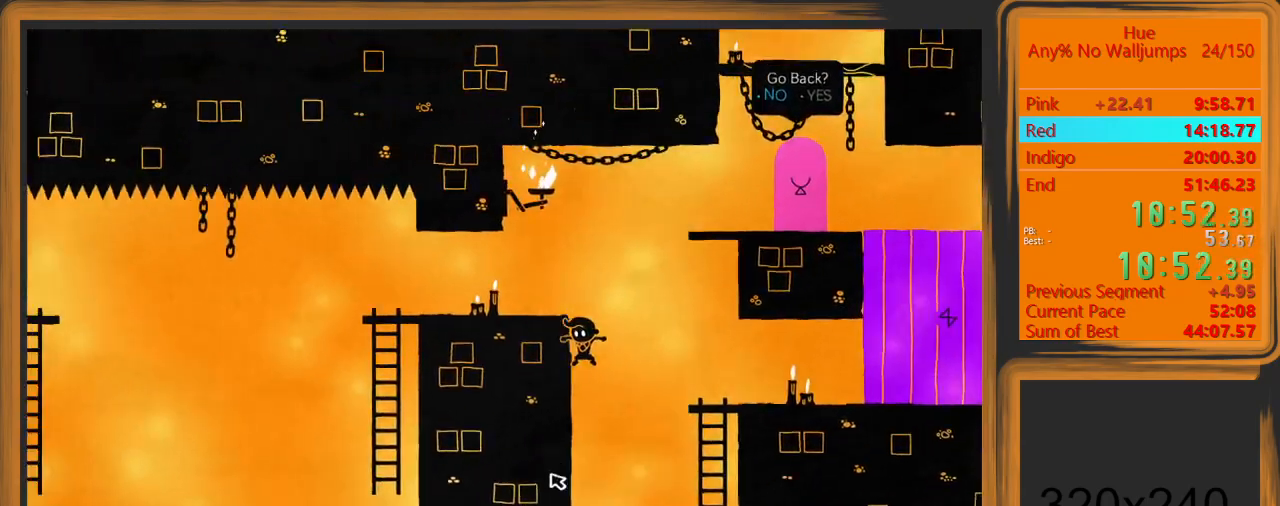
{"keys": ["d", "space", "w"], "mouse": [], "events": [[233, "a", "up"], [233, "d", "down"], [467, "space", "down"]]}
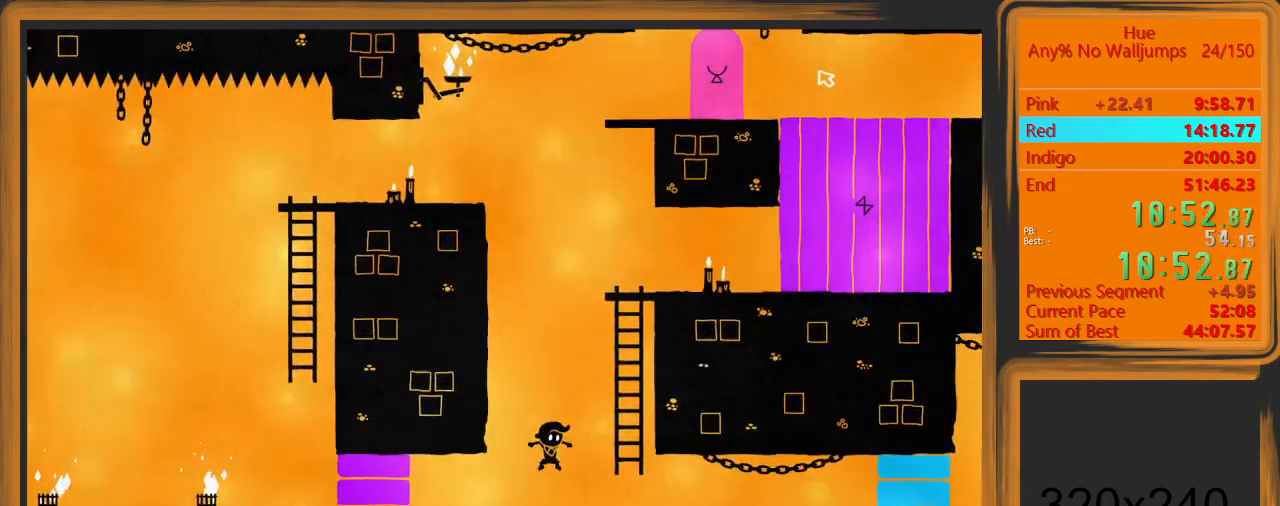
{"keys": ["d", "space", "w"], "mouse": [], "events": [[200, "space", "up"], [233, "d", "up"], [267, "w", "up"], [333, "d", "down"], [333, "space", "down"], [333, "w", "down"]]}
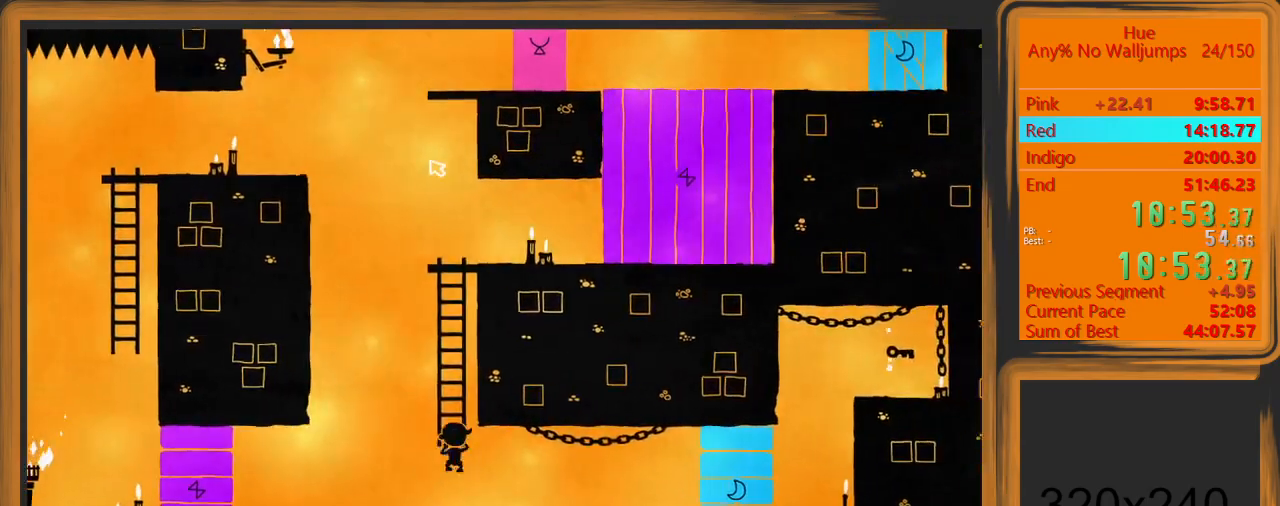
{"keys": ["space", "w"], "mouse": [], "events": [[67, "d", "up"], [67, "space", "up"], [400, "space", "down"]]}
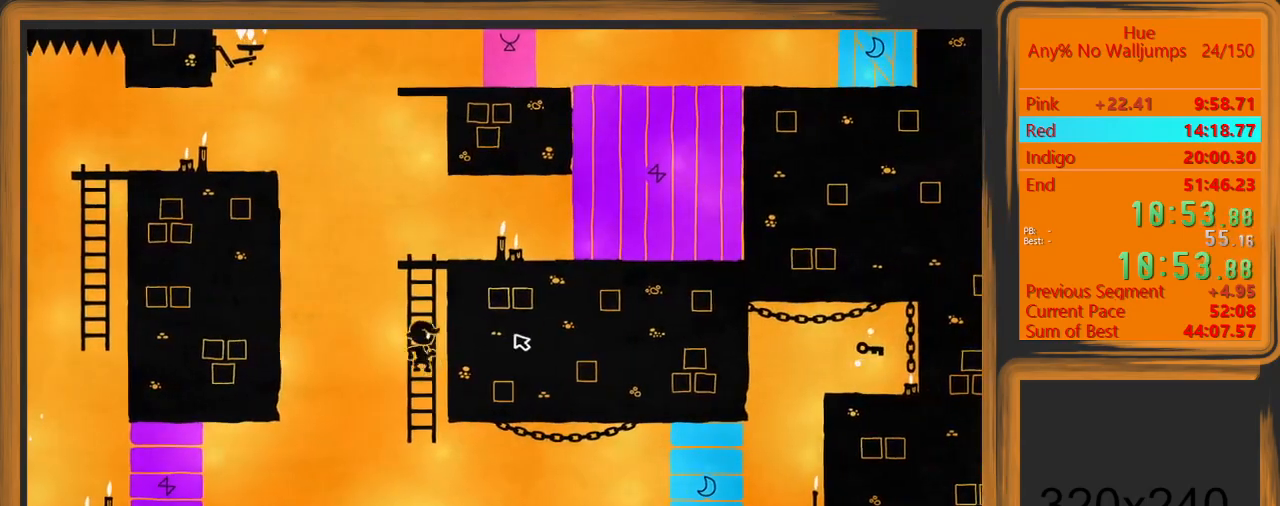
{"keys": [], "mouse": [], "events": [[133, "space", "up"], [267, "w", "up"]]}
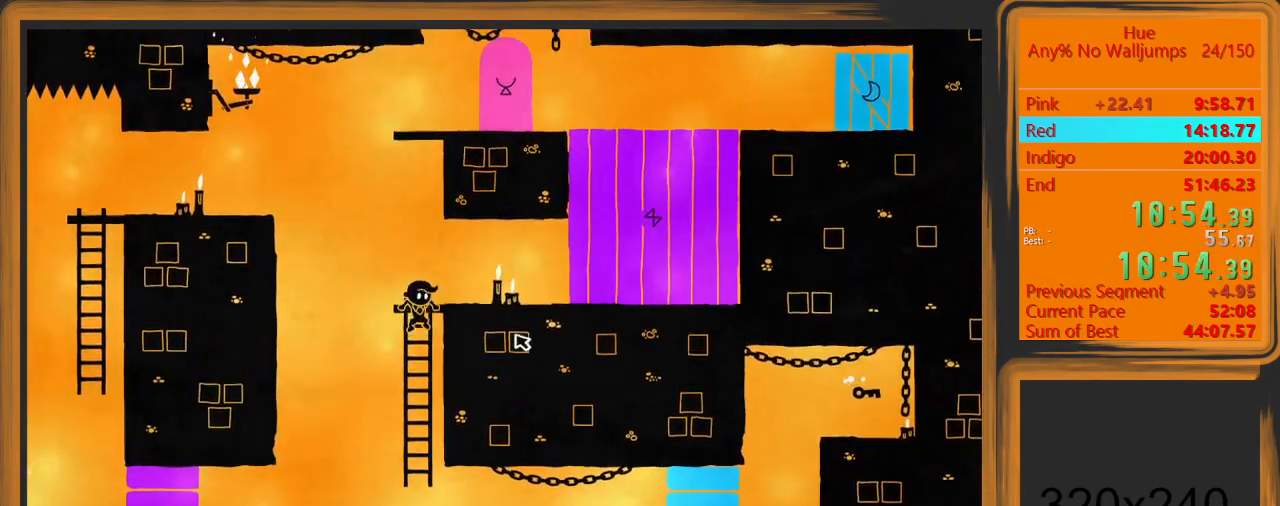
{"keys": ["d"], "mouse": [], "events": [[100, "a", "down"], [200, "w", "down"], [233, "space", "down"], [267, "space", "up"], [367, "a", "up"], [433, "d", "down"], [467, "w", "up"]]}
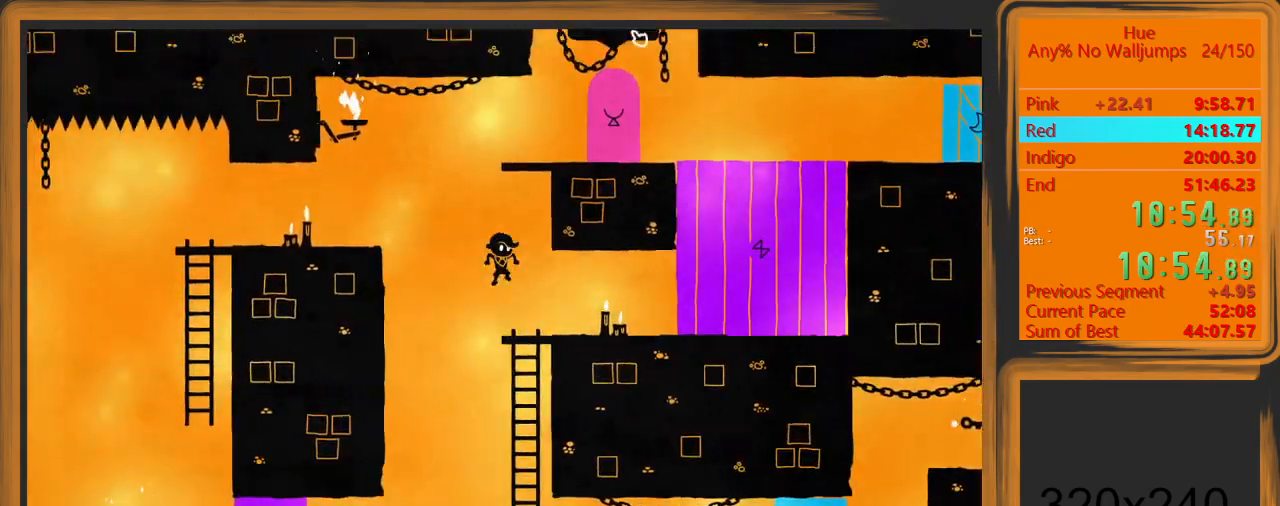
{"keys": [], "mouse": [], "events": [[100, "d", "up"], [100, "w", "down"], [167, "w", "up"]]}
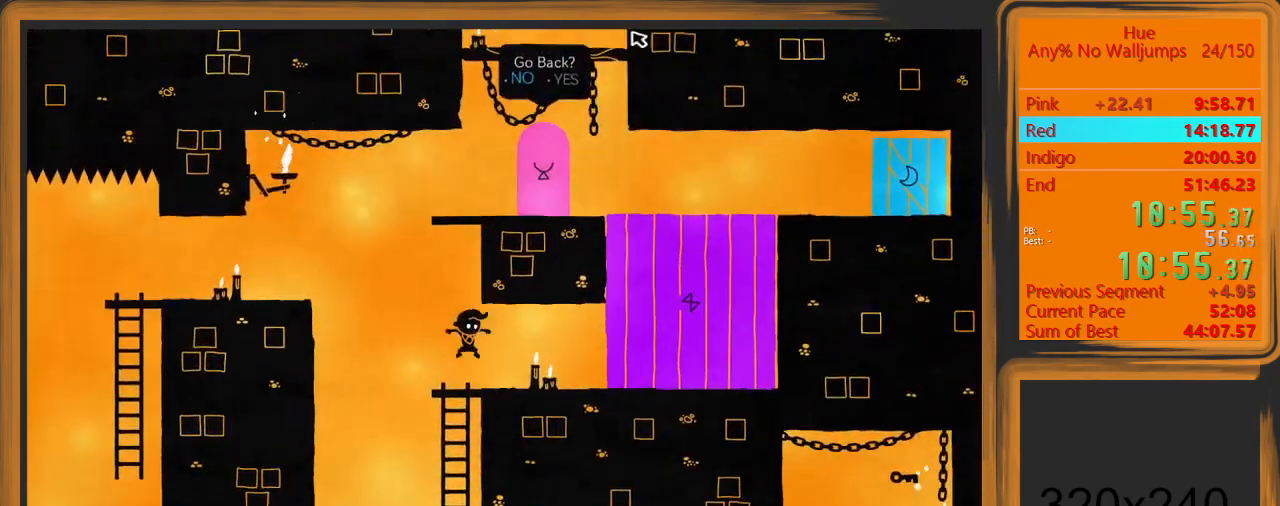
{"keys": [], "mouse": [], "events": [[267, "a", "down"], [367, "a", "up"]]}
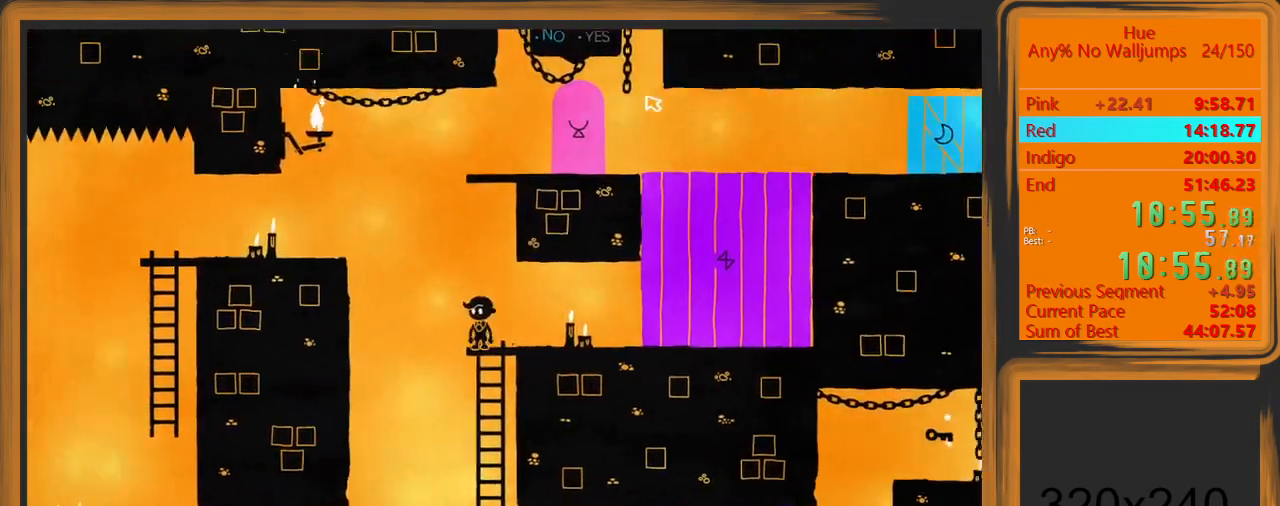
{"keys": ["a", "space", "w"], "mouse": [], "events": [[33, "s", "down"], [233, "s", "up"], [433, "a", "down"], [433, "space", "down"], [433, "w", "down"]]}
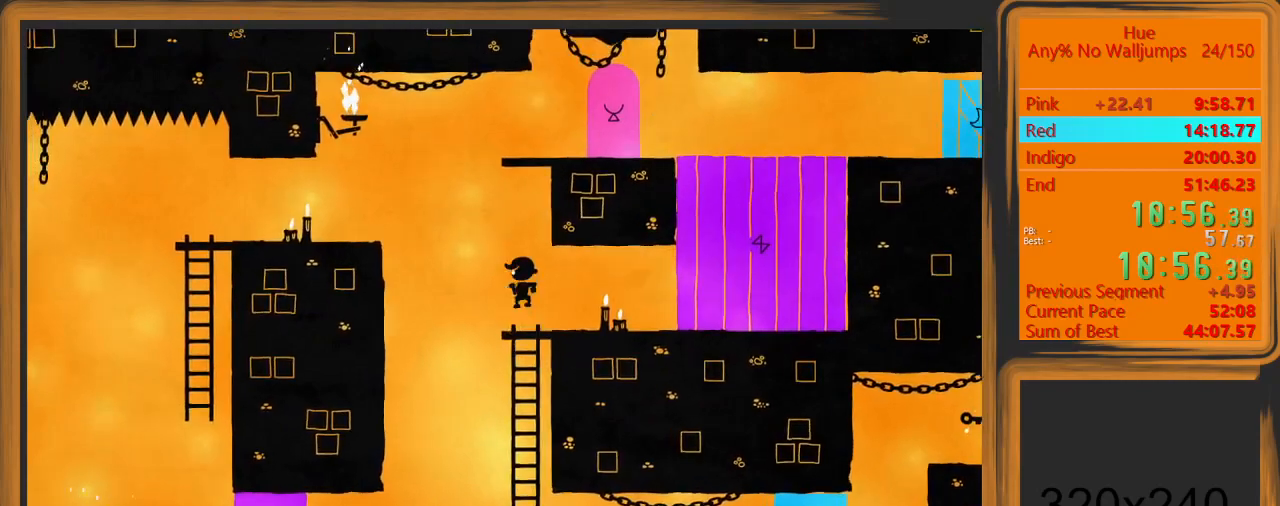
{"keys": ["a", "w"], "mouse": [], "events": [[233, "space", "up"]]}
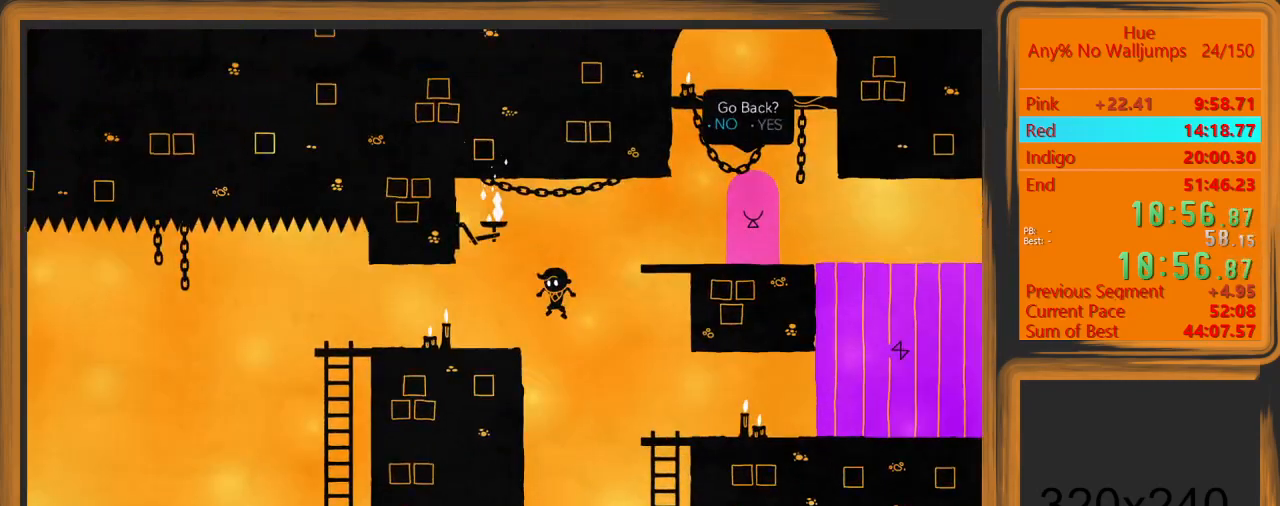
{"keys": ["a"], "mouse": [], "events": [[300, "w", "up"]]}
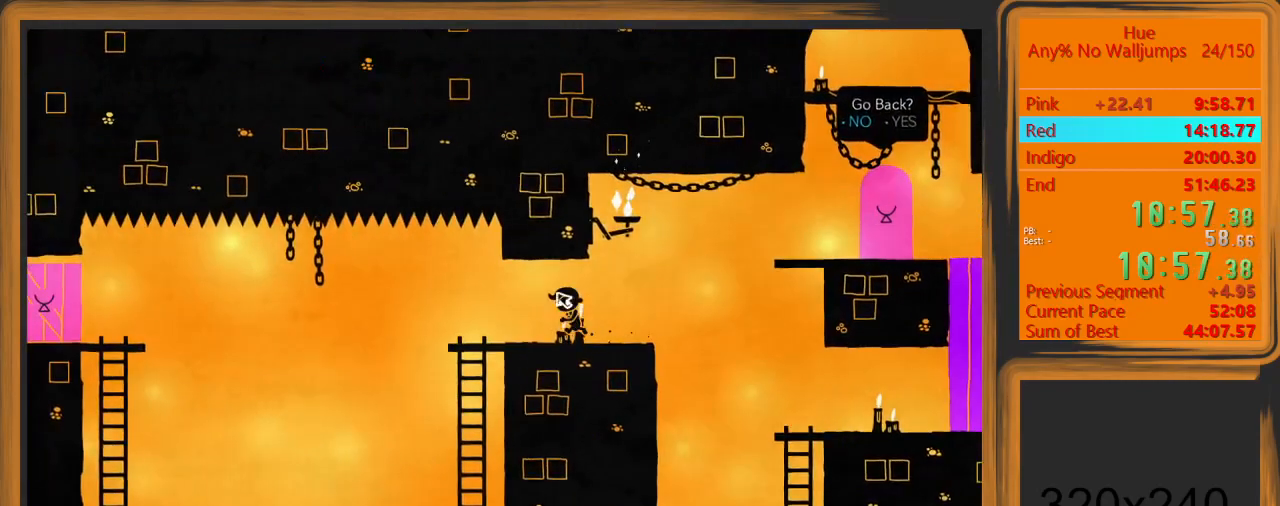
{"keys": ["a"], "mouse": ["left"], "events": [[433, "mouse_left", "down"]]}
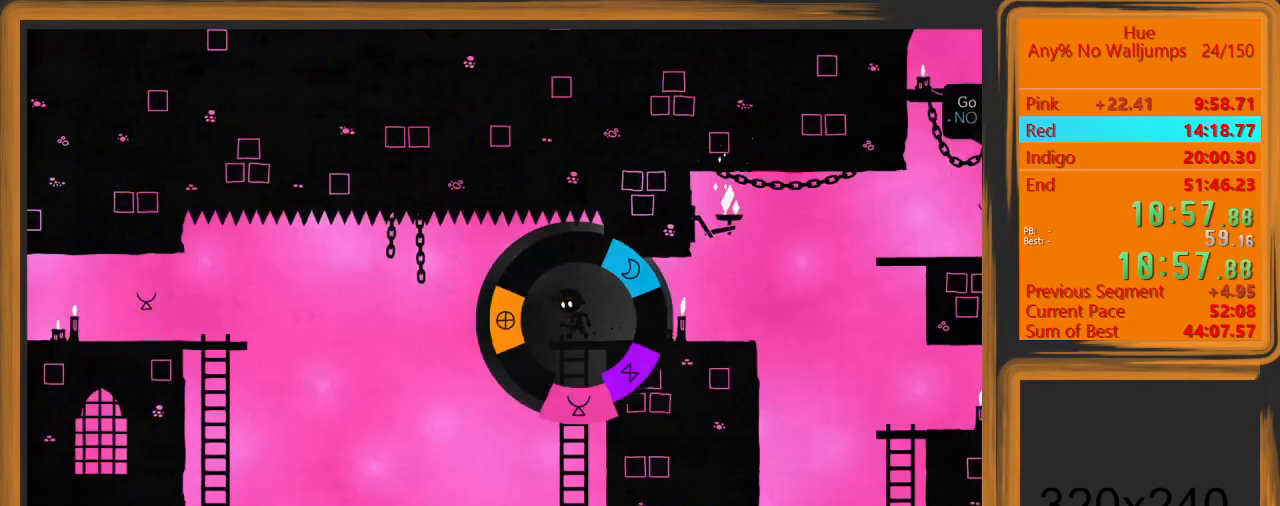
{"keys": ["a"], "mouse": ["left"], "events": []}
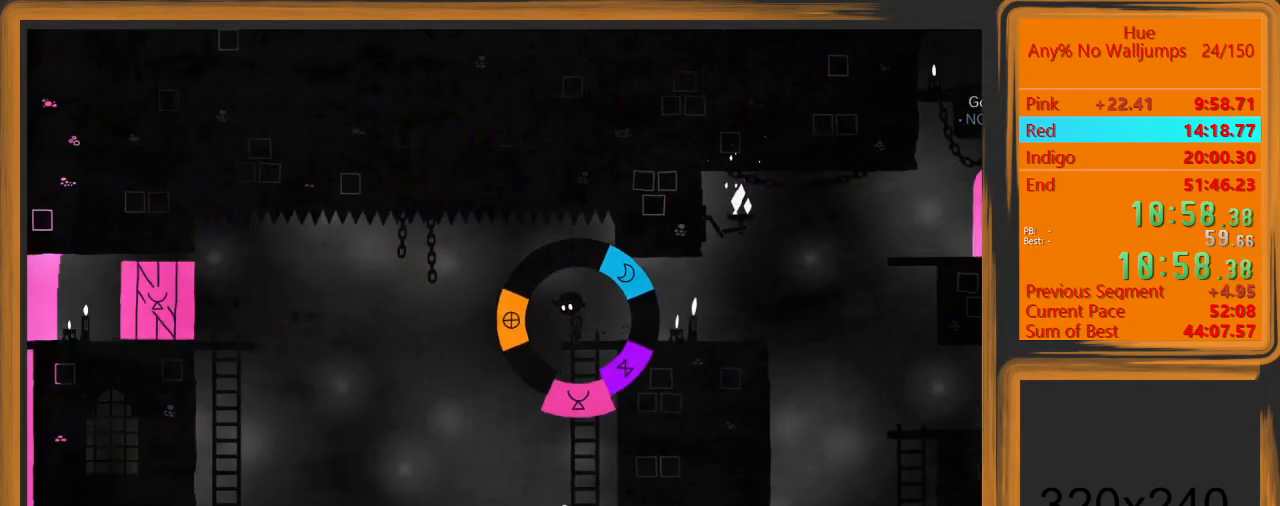
{"keys": ["a"], "mouse": ["left"], "events": []}
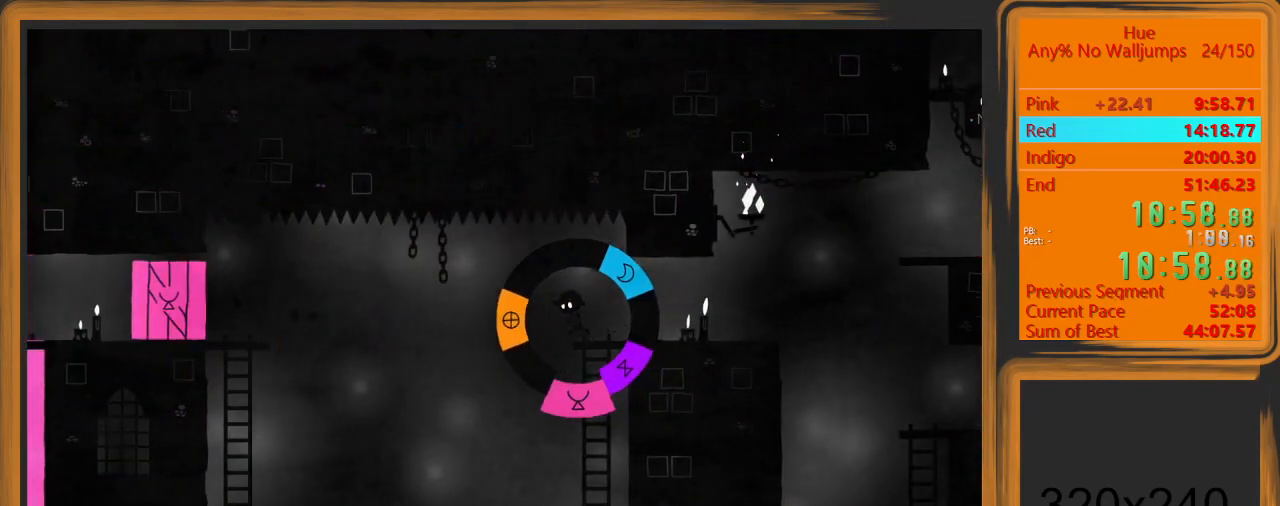
{"keys": ["a"], "mouse": ["left"], "events": []}
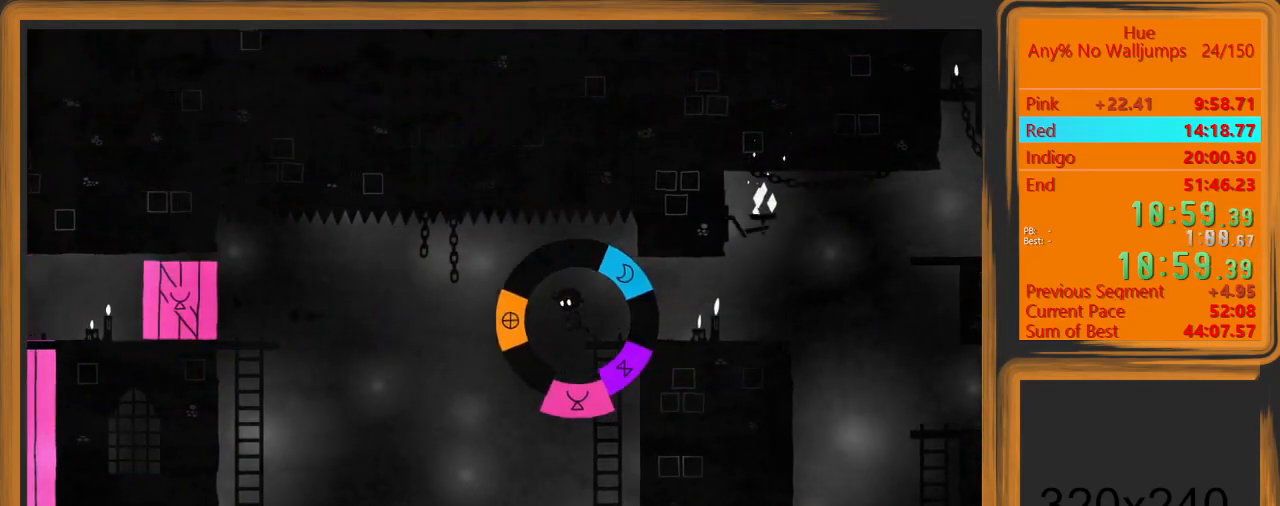
{"keys": ["a"], "mouse": ["left"], "events": []}
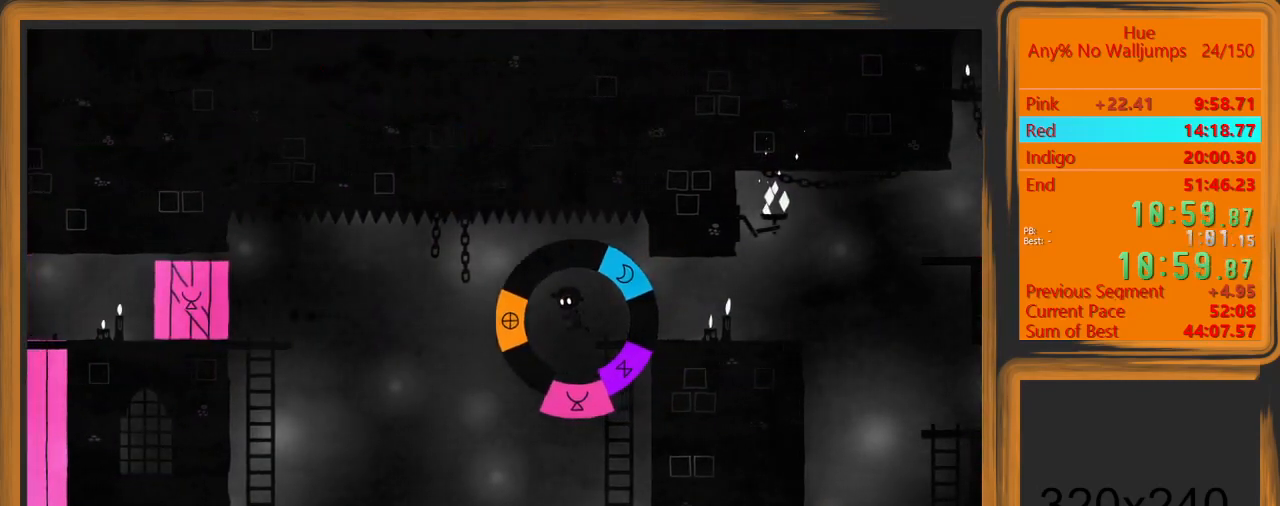
{"keys": ["a"], "mouse": ["left"], "events": []}
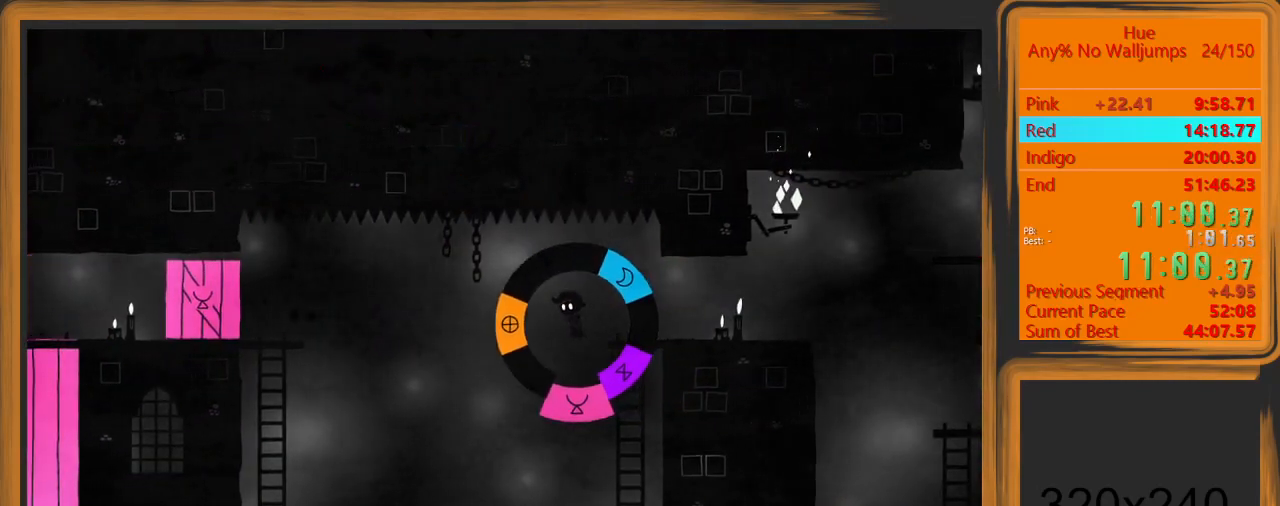
{"keys": ["a", "w"], "mouse": ["left"], "events": [[100, "w", "down"]]}
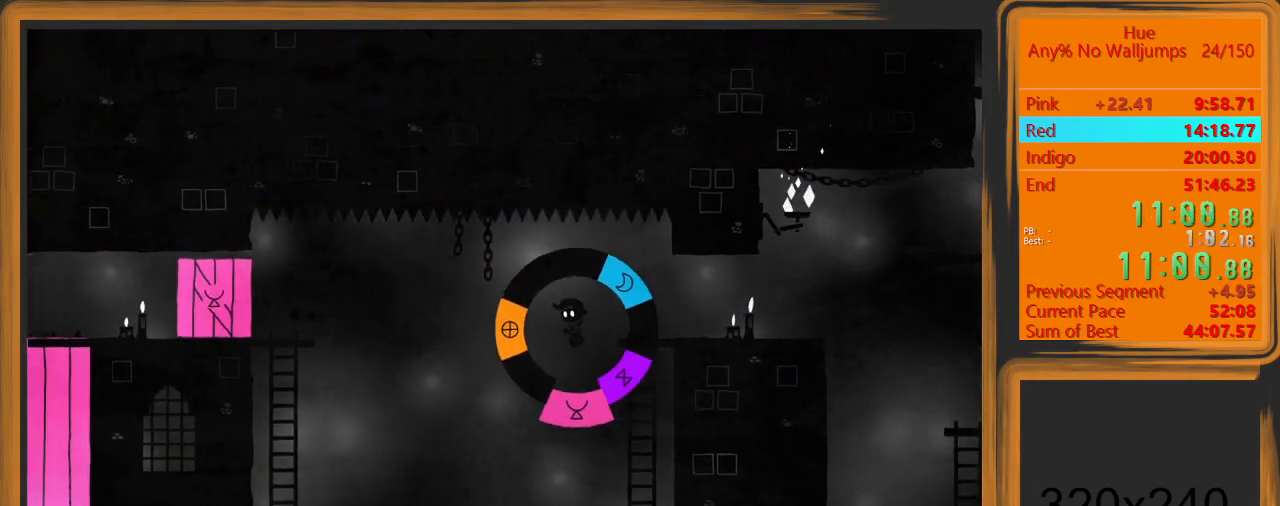
{"keys": ["a", "w"], "mouse": ["left"], "events": []}
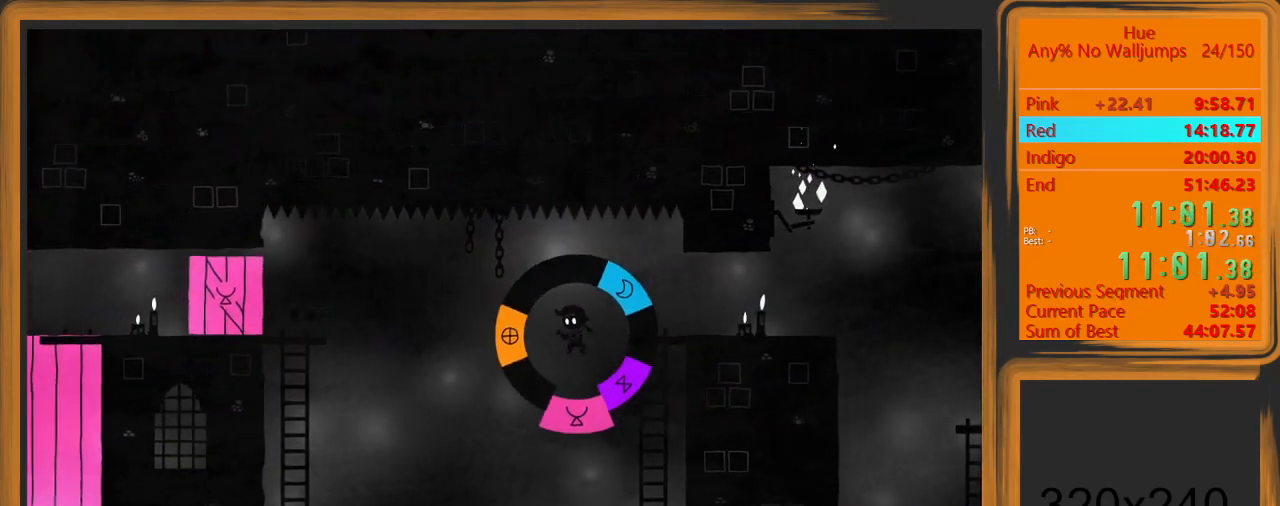
{"keys": ["a", "w"], "mouse": ["left"], "events": []}
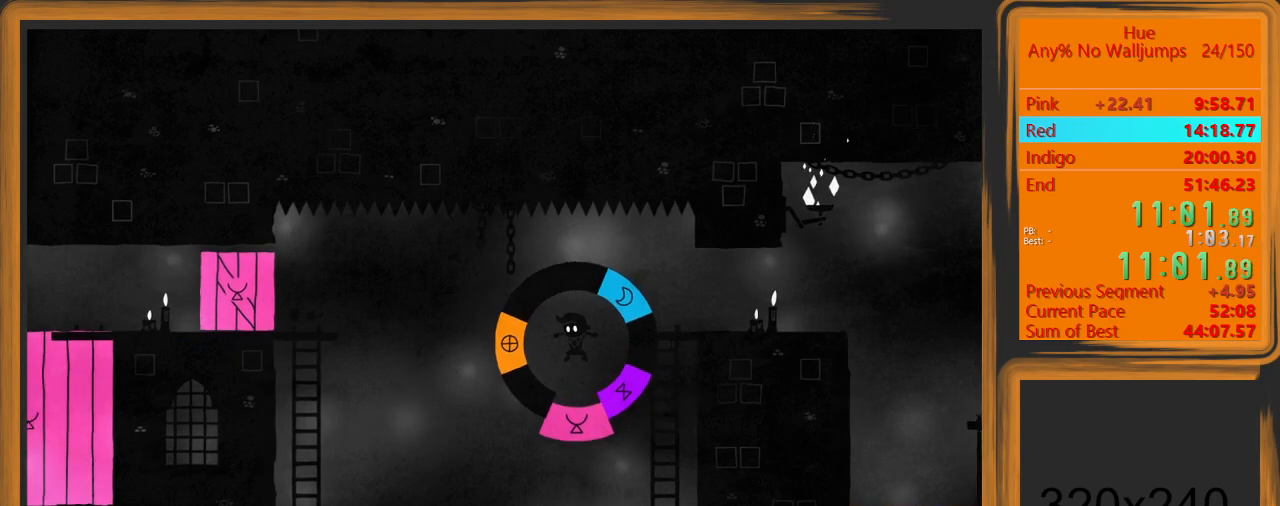
{"keys": ["a", "w"], "mouse": ["left"], "events": []}
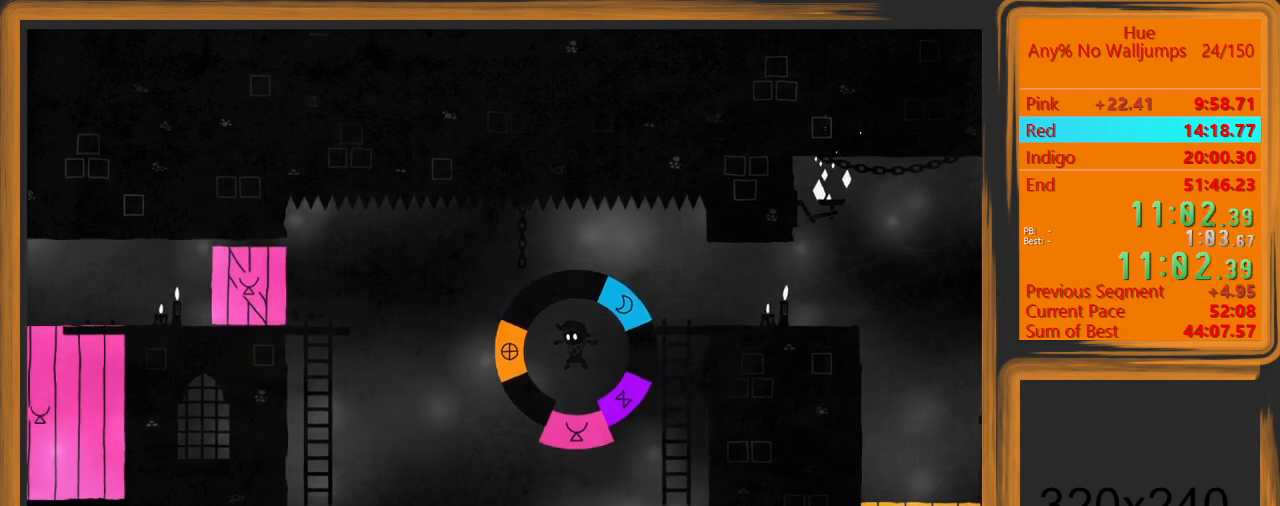
{"keys": ["a", "w"], "mouse": [], "events": [[100, "mouse_left", "up"], [200, "space", "down"], [333, "space", "up"]]}
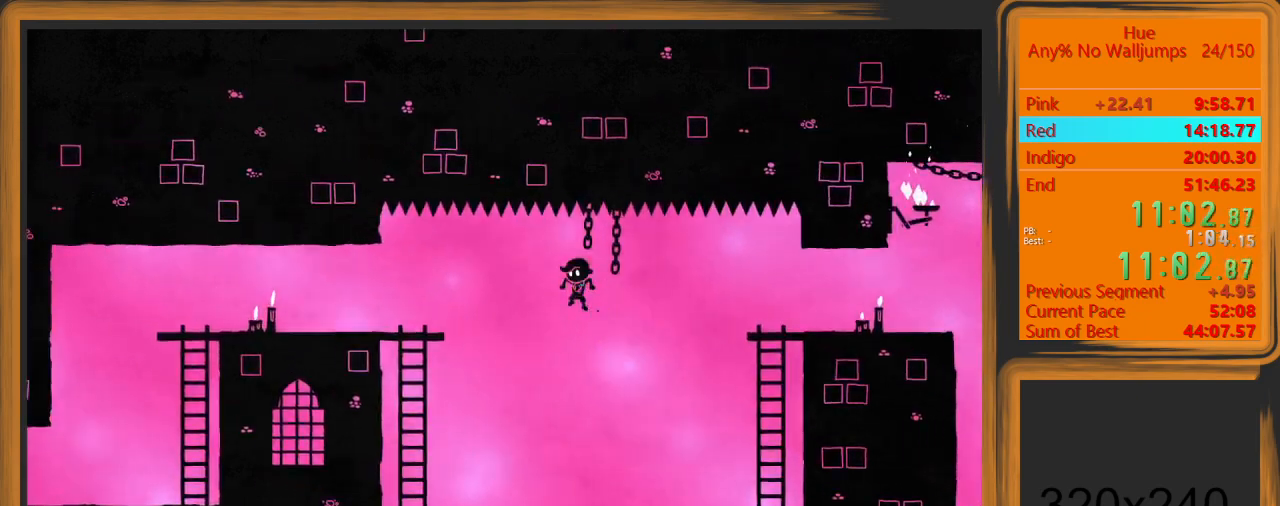
{"keys": ["a", "w"], "mouse": [], "events": []}
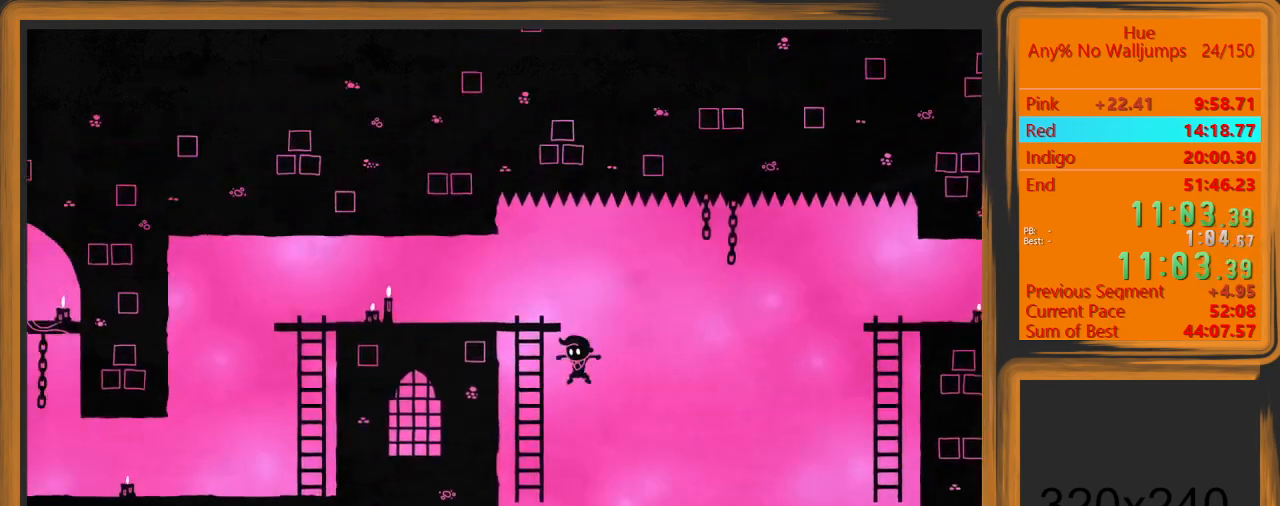
{"keys": ["w"], "mouse": [], "events": [[200, "a", "up"]]}
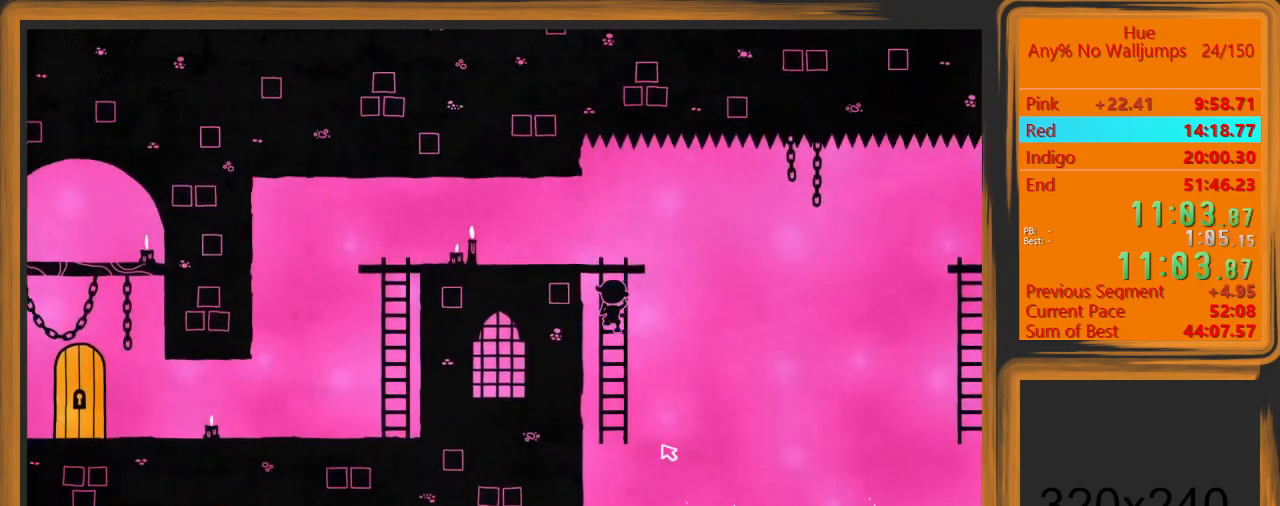
{"keys": ["a", "w"], "mouse": [], "events": [[433, "a", "down"]]}
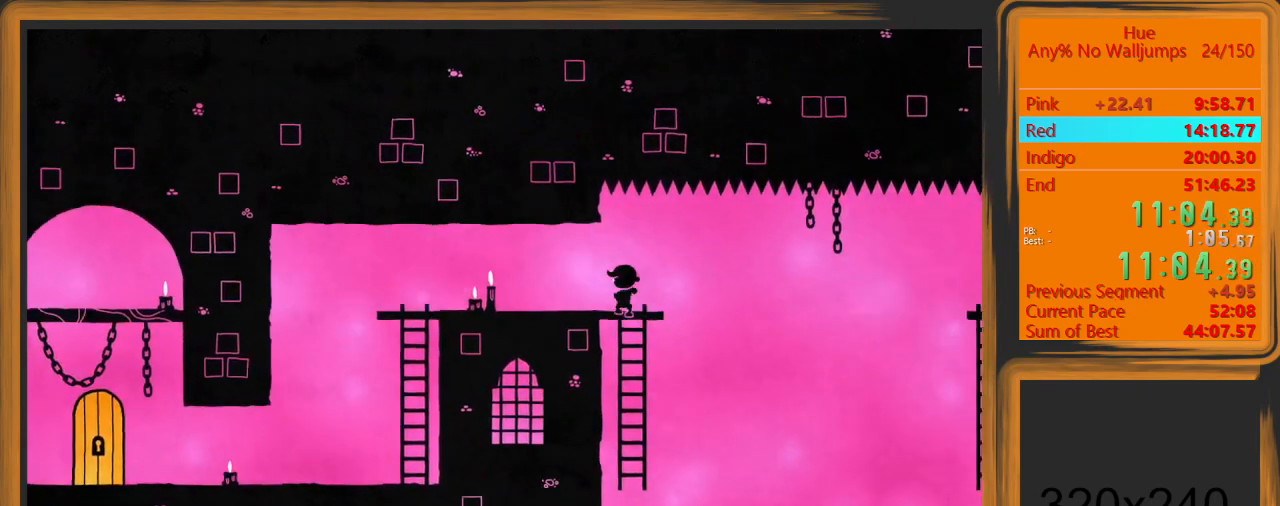
{"keys": ["a"], "mouse": [], "events": [[67, "w", "up"]]}
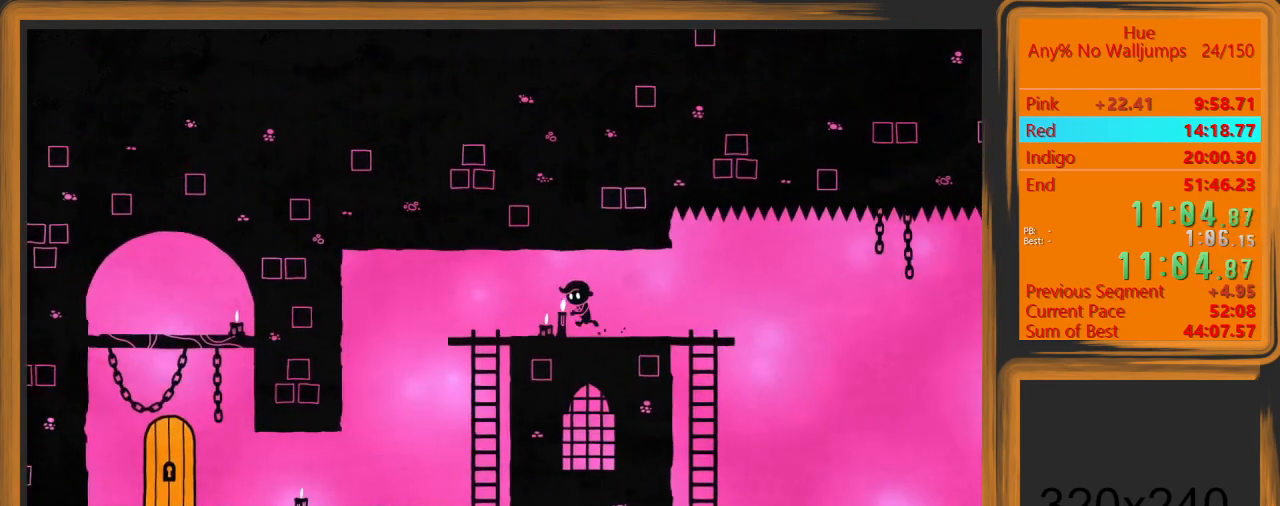
{"keys": ["a"], "mouse": [], "events": []}
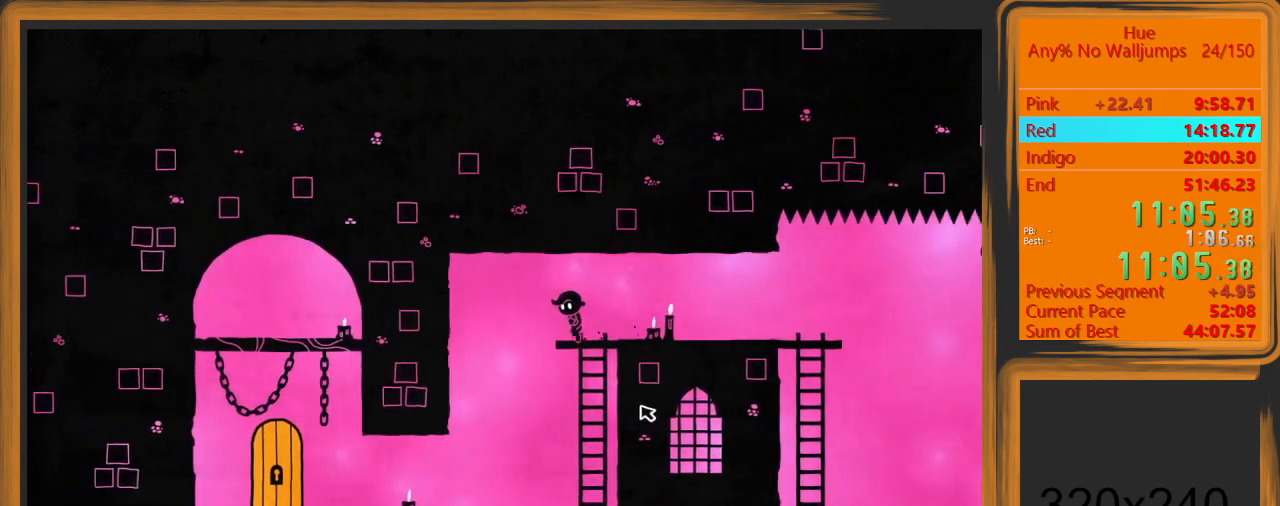
{"keys": ["a"], "mouse": [], "events": []}